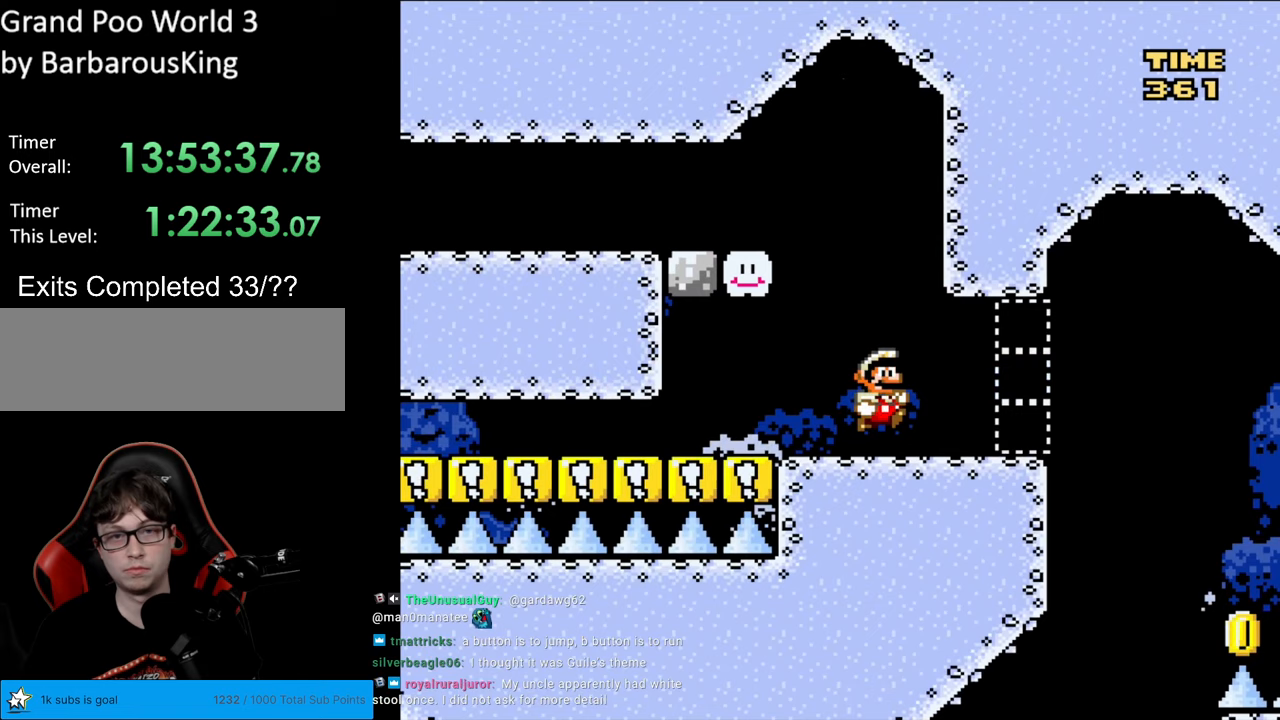
Gameplay with a controller (Nintendo layout); each line is a JSON object with the inputs held at the frame after it. "events" lists button and stick changes between this image and that frame as [ms after this image, input, new state], when the widget could be followed in between. Not read: L3 R3.
{"buttons": ["Y"], "events": [[150, "B", "up"], [300, "DPAD_RIGHT", "up"], [367, "DPAD_LEFT", "down"], [483, "DPAD_LEFT", "up"]]}
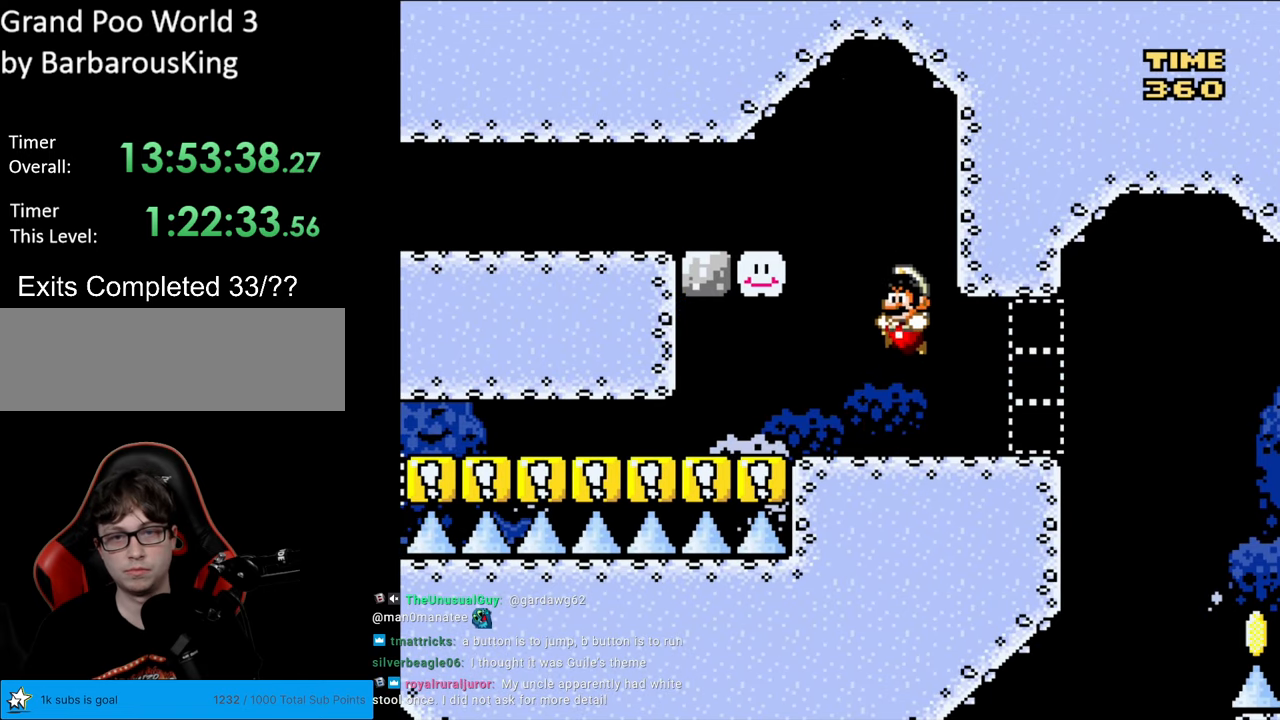
{"buttons": ["B", "Y", "DPAD_LEFT"], "events": [[167, "DPAD_LEFT", "down"], [183, "B", "down"]]}
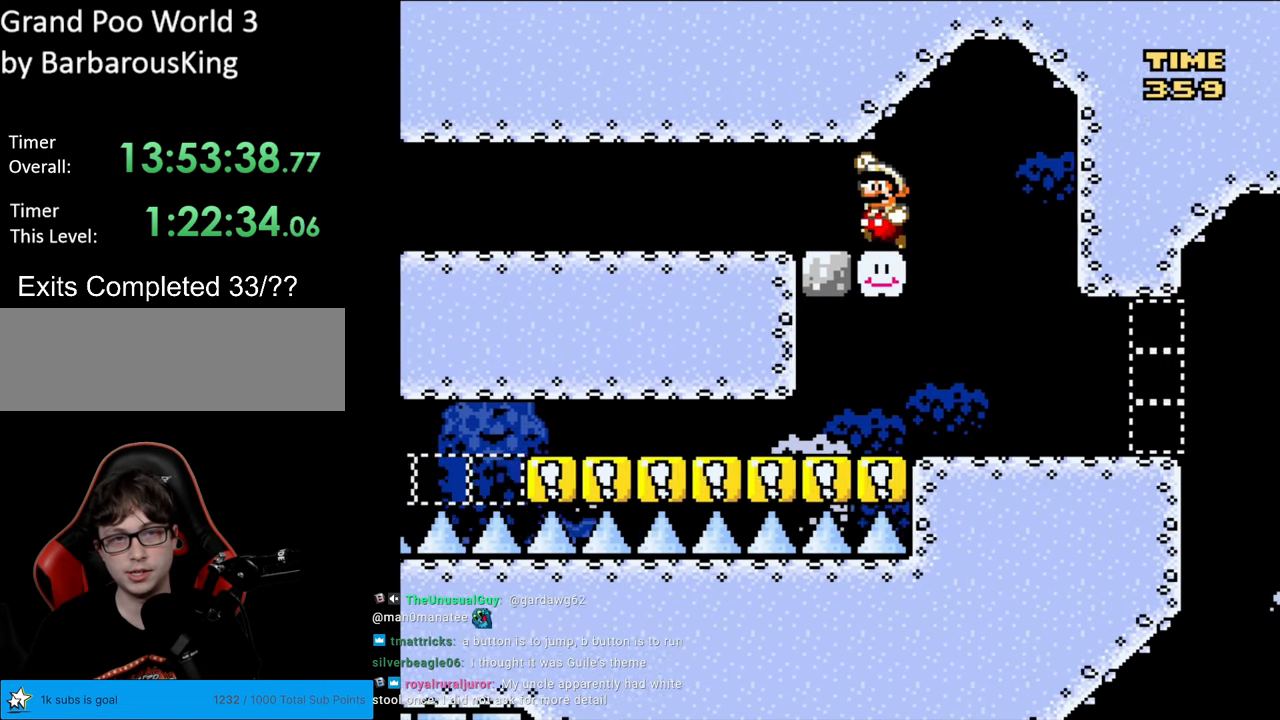
{"buttons": ["Y"], "events": [[133, "DPAD_LEFT", "up"], [300, "B", "up"]]}
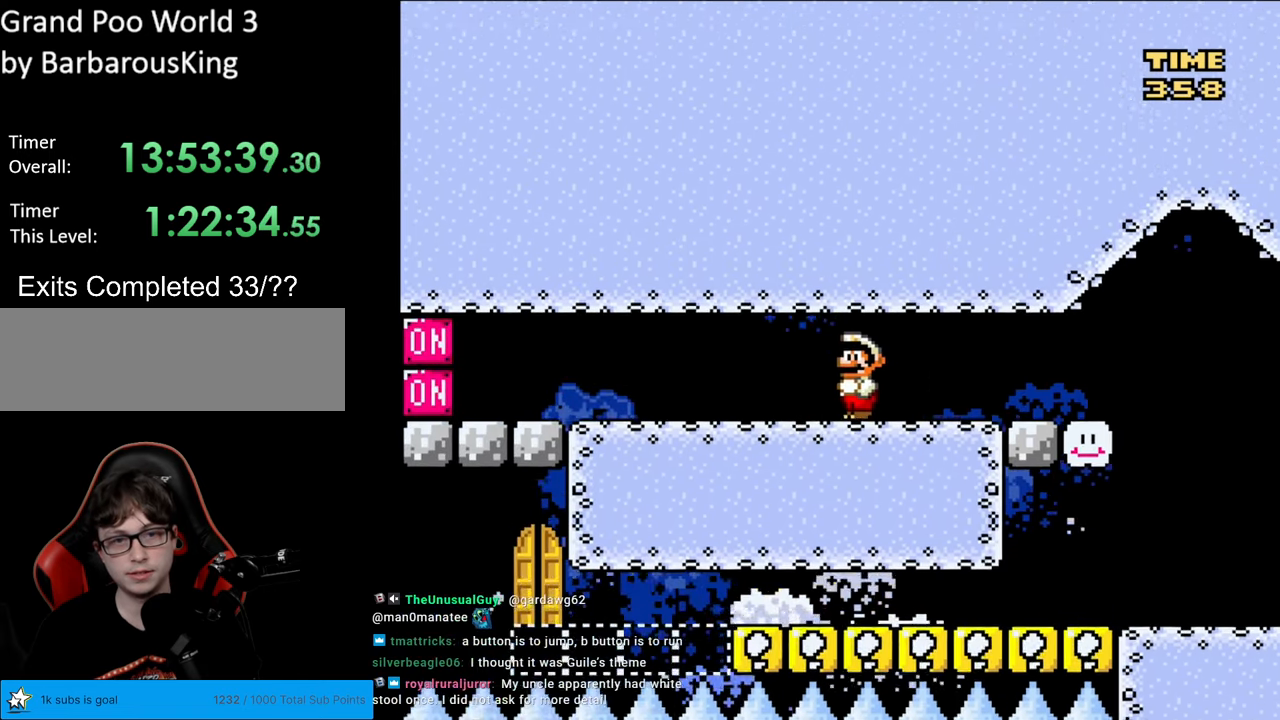
{"buttons": ["Y", "DPAD_RIGHT"], "events": [[167, "B", "down"], [250, "B", "up"], [350, "B", "down"], [400, "DPAD_RIGHT", "down"], [467, "B", "up"]]}
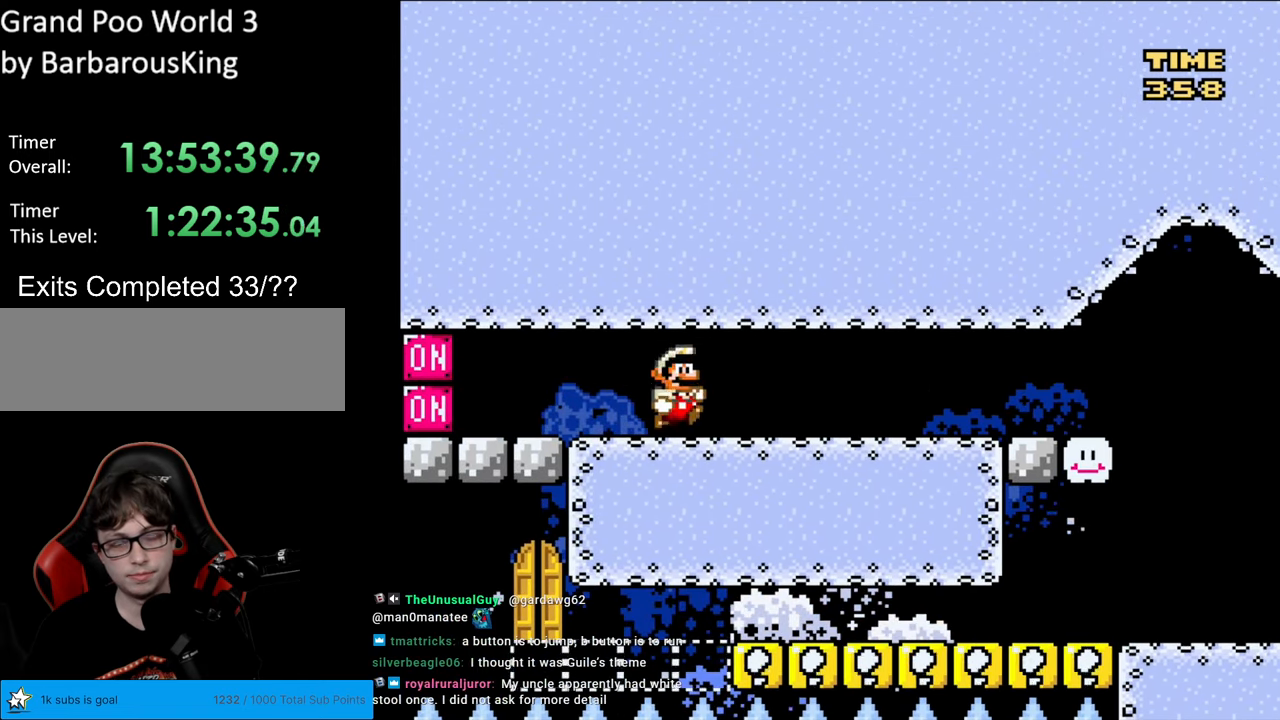
{"buttons": ["B", "Y"], "events": [[33, "B", "down"], [67, "DPAD_RIGHT", "up"], [183, "B", "up"], [283, "DPAD_RIGHT", "down"], [367, "B", "down"], [483, "DPAD_RIGHT", "up"]]}
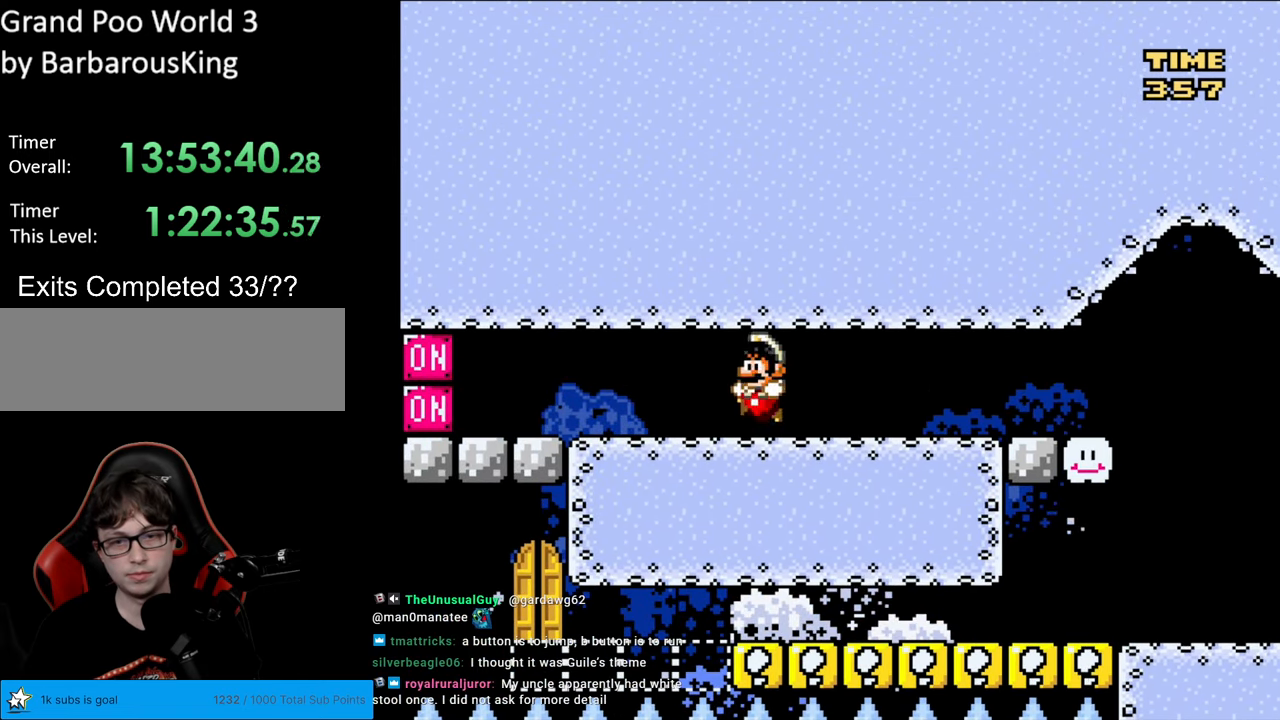
{"buttons": ["B", "Y"], "events": [[17, "DPAD_LEFT", "down"], [33, "Y", "up"], [133, "Y", "down"], [150, "DPAD_LEFT", "up"]]}
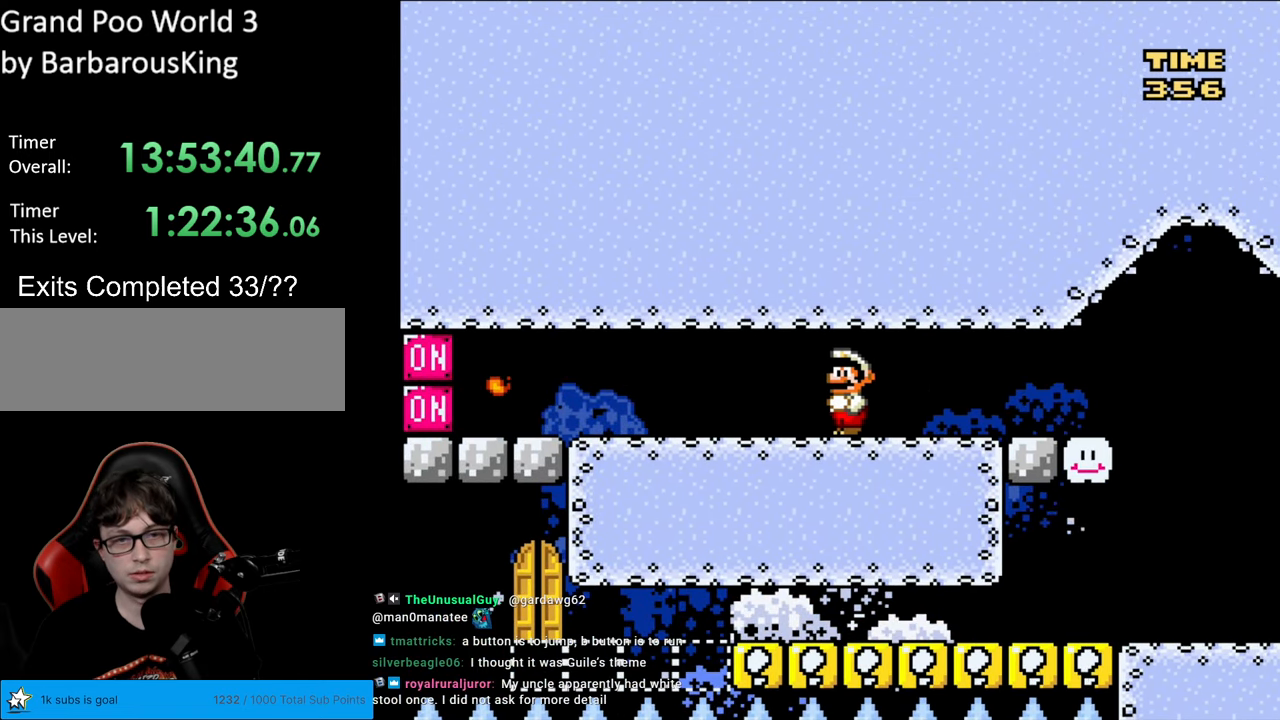
{"buttons": ["B", "Y"], "events": [[233, "DPAD_LEFT", "down"], [367, "DPAD_LEFT", "up"]]}
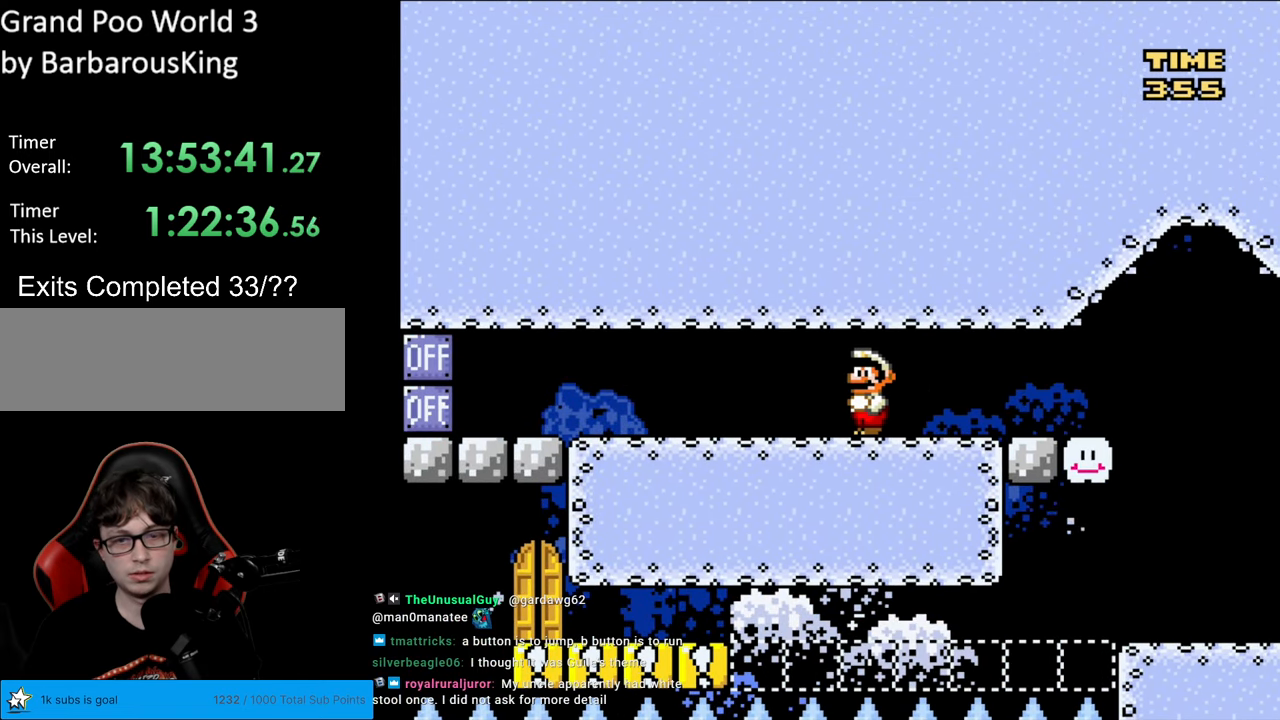
{"buttons": ["Y"], "events": [[367, "B", "up"]]}
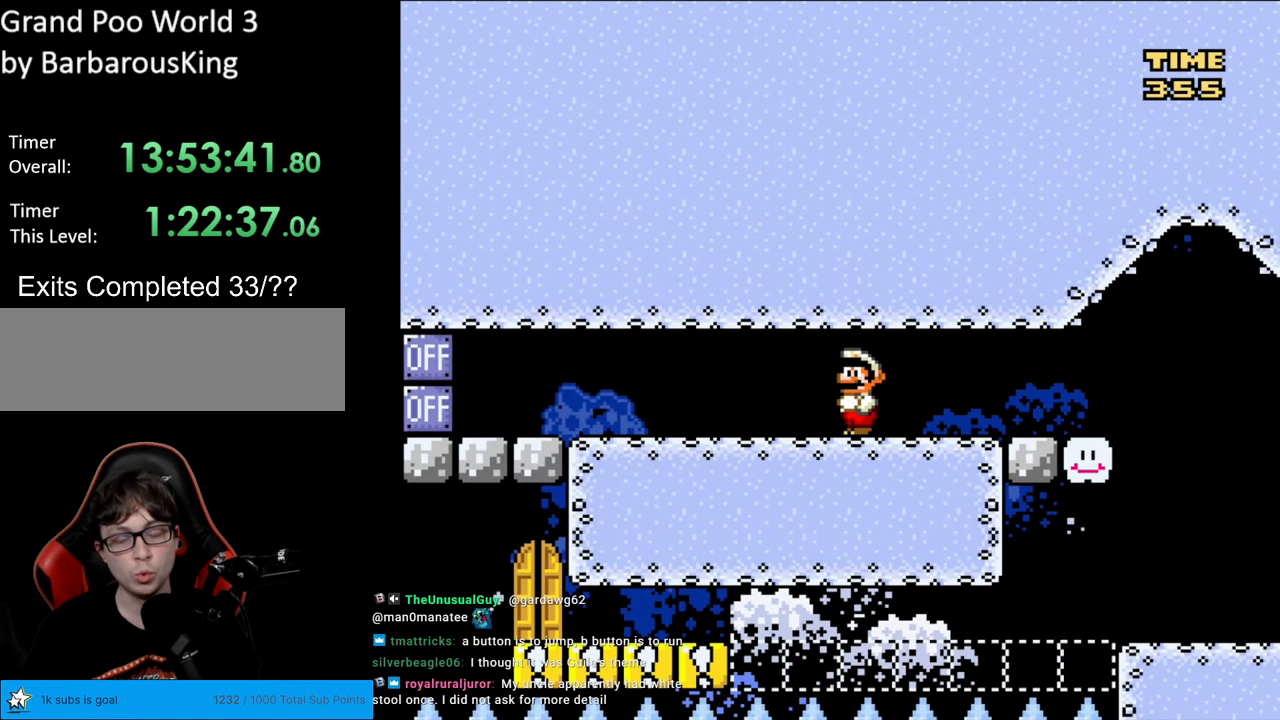
{"buttons": ["Y"], "events": [[150, "Y", "up"], [233, "Y", "down"]]}
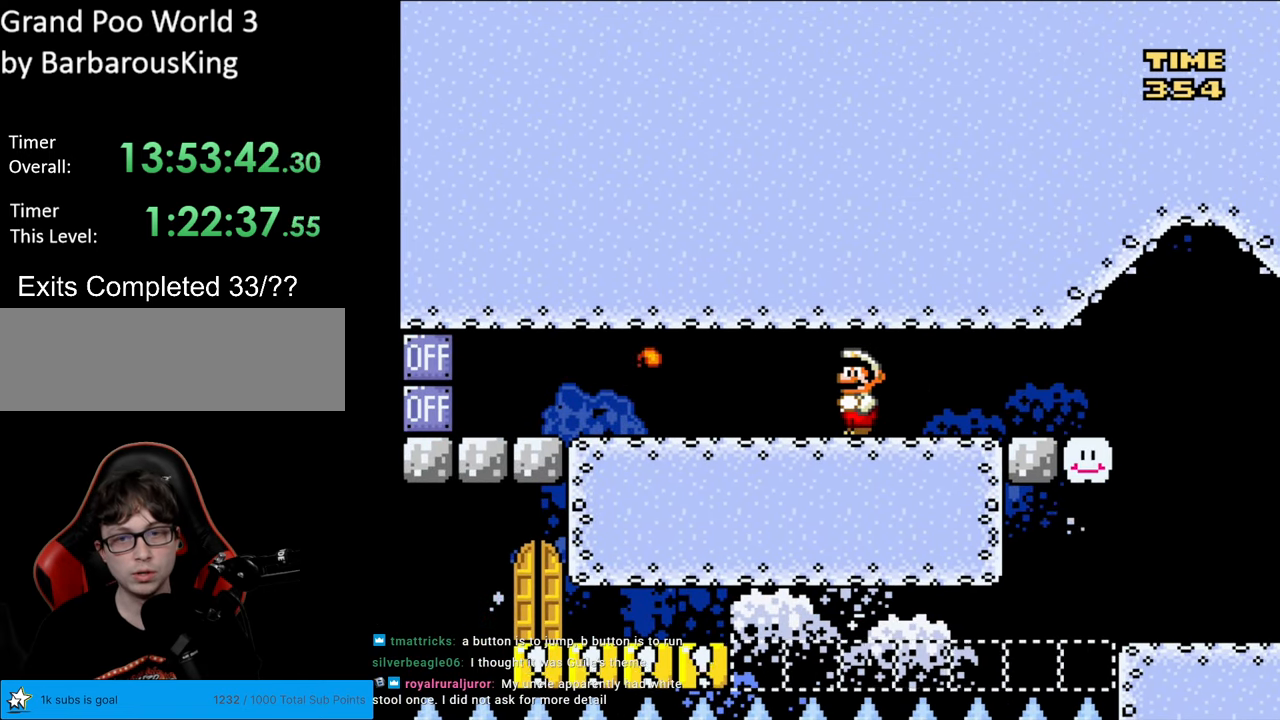
{"buttons": ["Y", "DPAD_RIGHT"], "events": [[417, "DPAD_RIGHT", "down"]]}
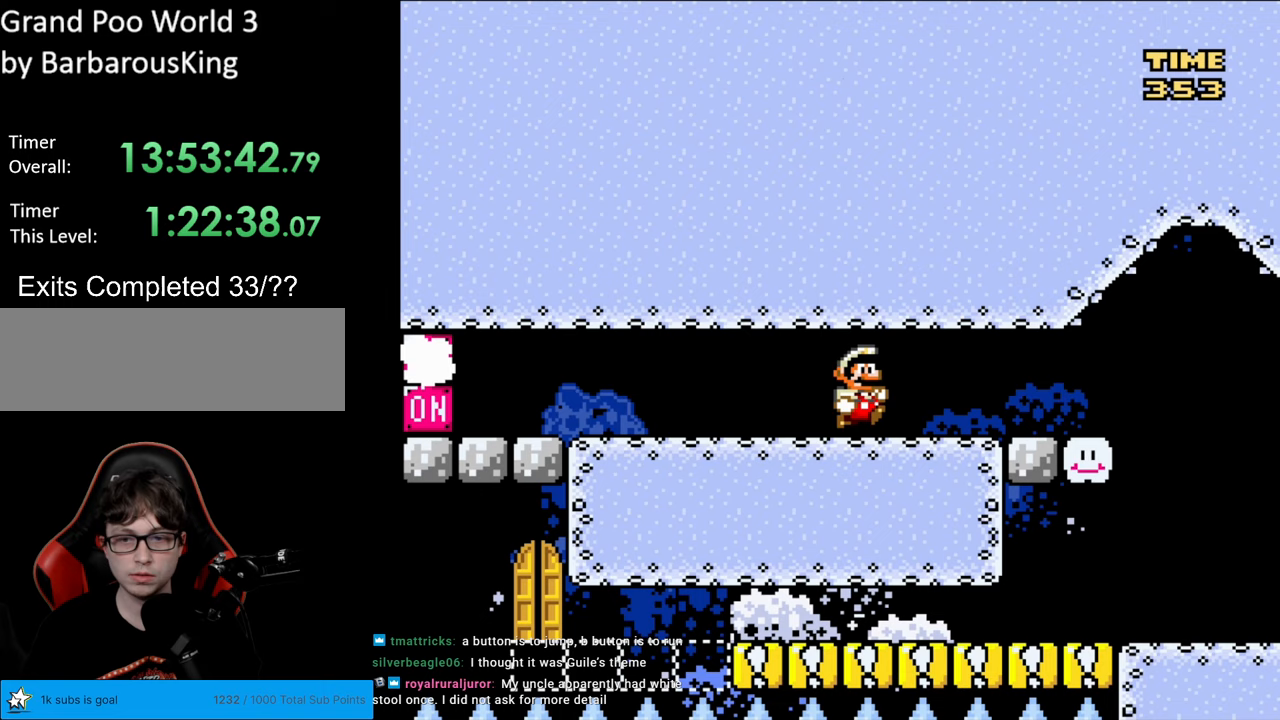
{"buttons": ["Y"], "events": [[167, "DPAD_RIGHT", "up"]]}
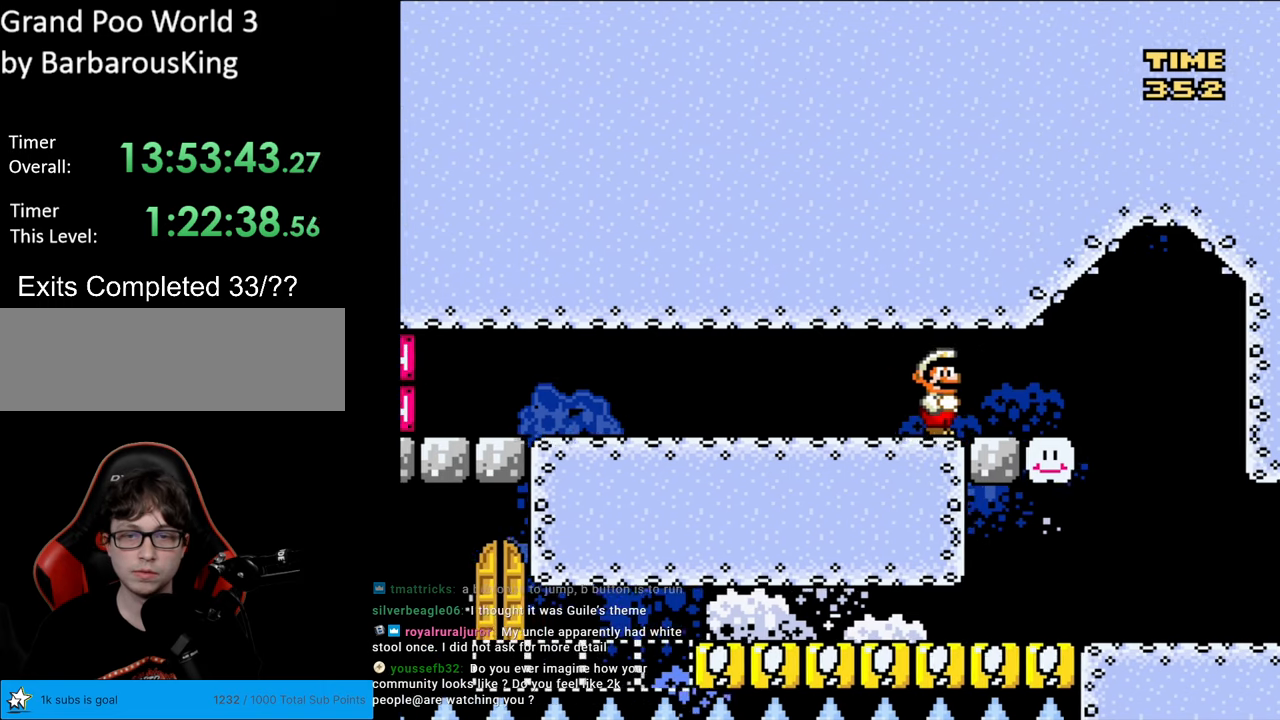
{"buttons": ["Y"], "events": [[317, "DPAD_LEFT", "down"], [450, "DPAD_LEFT", "up"]]}
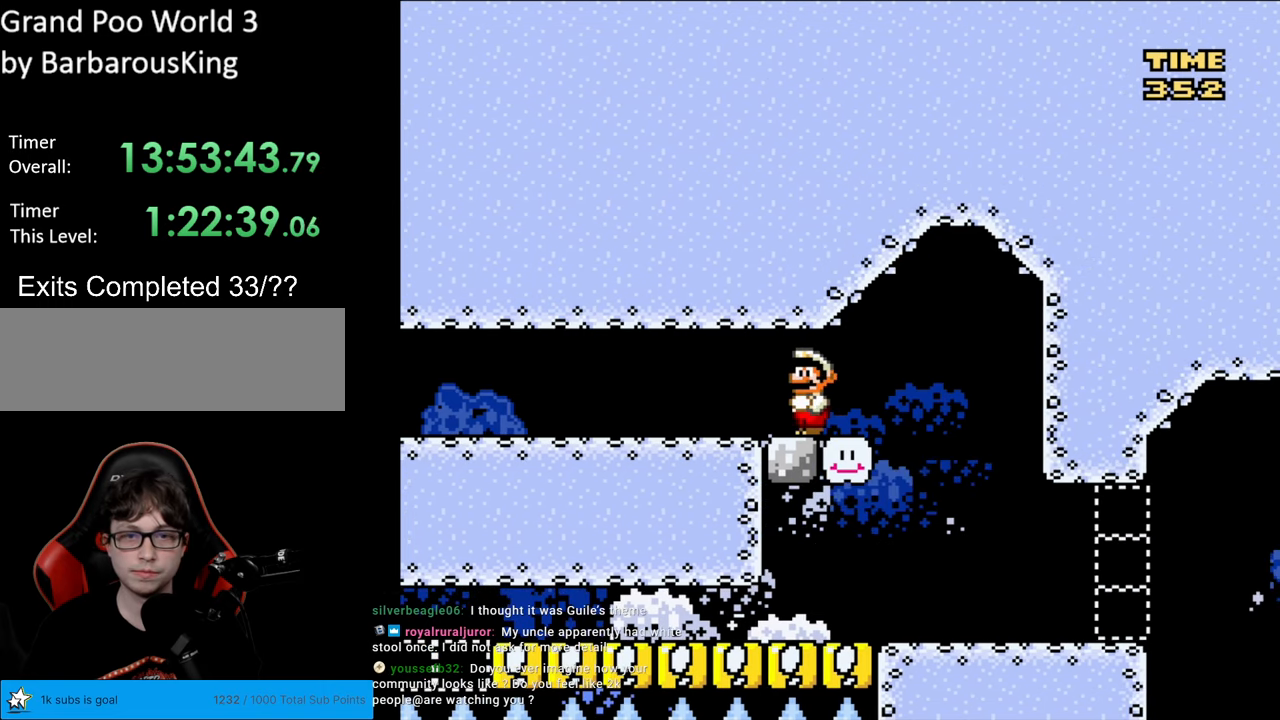
{"buttons": ["Y"], "events": [[250, "DPAD_RIGHT", "down"], [467, "DPAD_RIGHT", "up"]]}
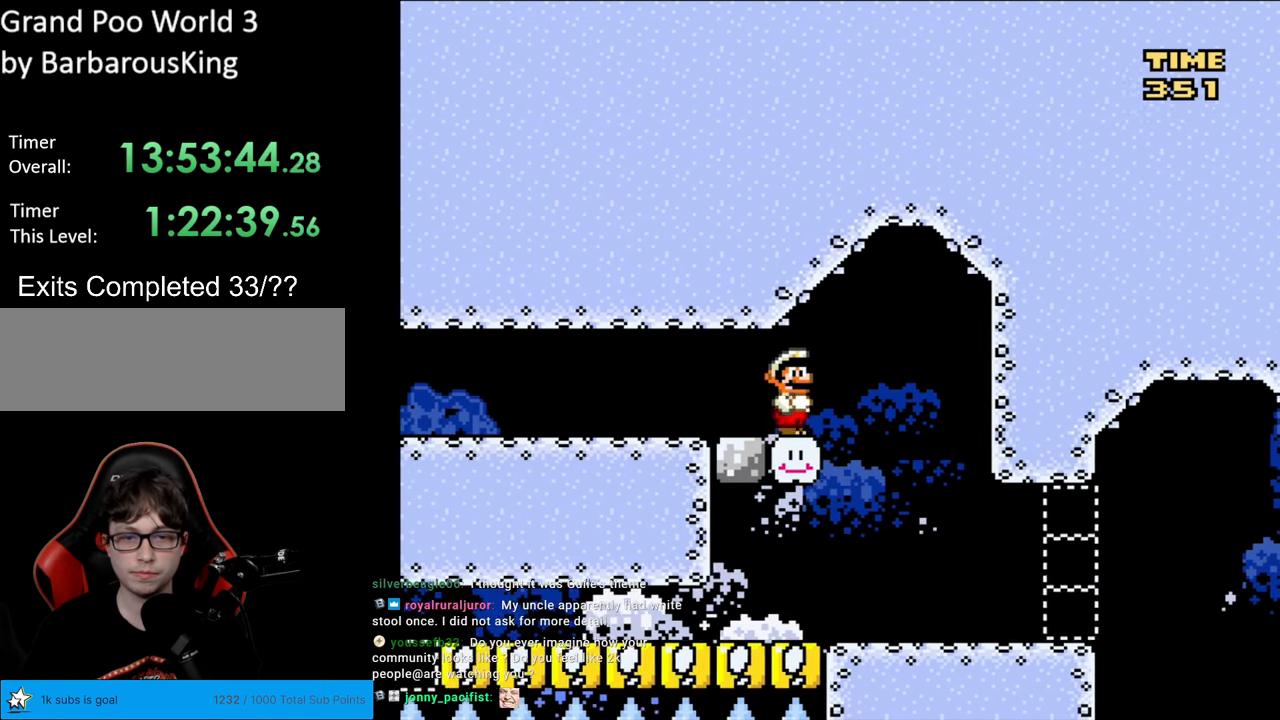
{"buttons": ["Y", "DPAD_LEFT"], "events": [[33, "DPAD_LEFT", "down"], [150, "DPAD_LEFT", "up"], [400, "DPAD_LEFT", "down"]]}
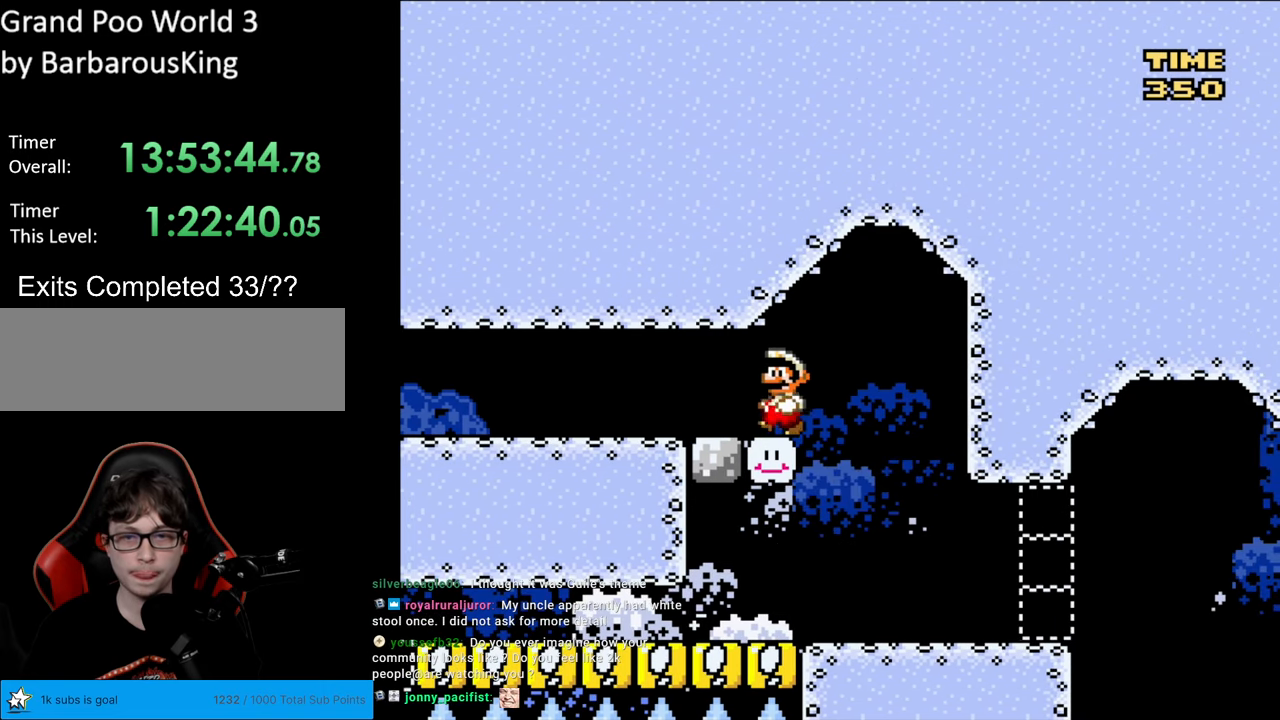
{"buttons": ["Y", "DPAD_LEFT"], "events": []}
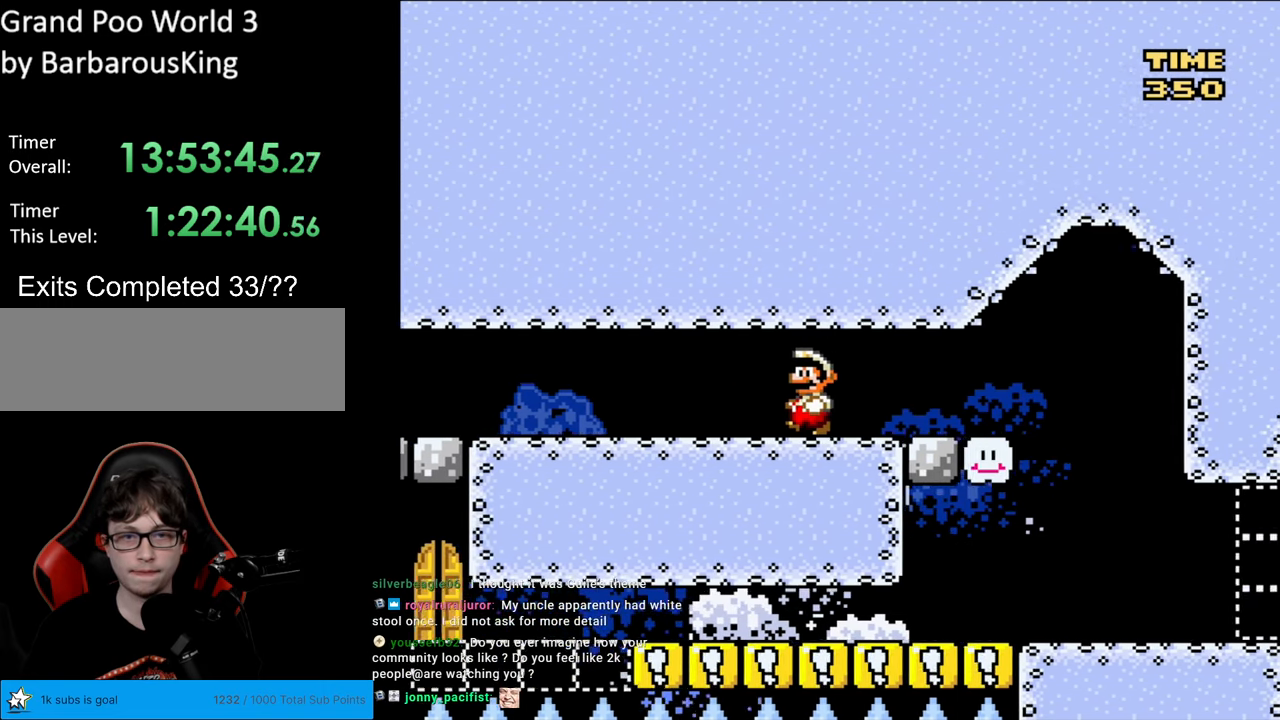
{"buttons": ["Y", "DPAD_LEFT"], "events": []}
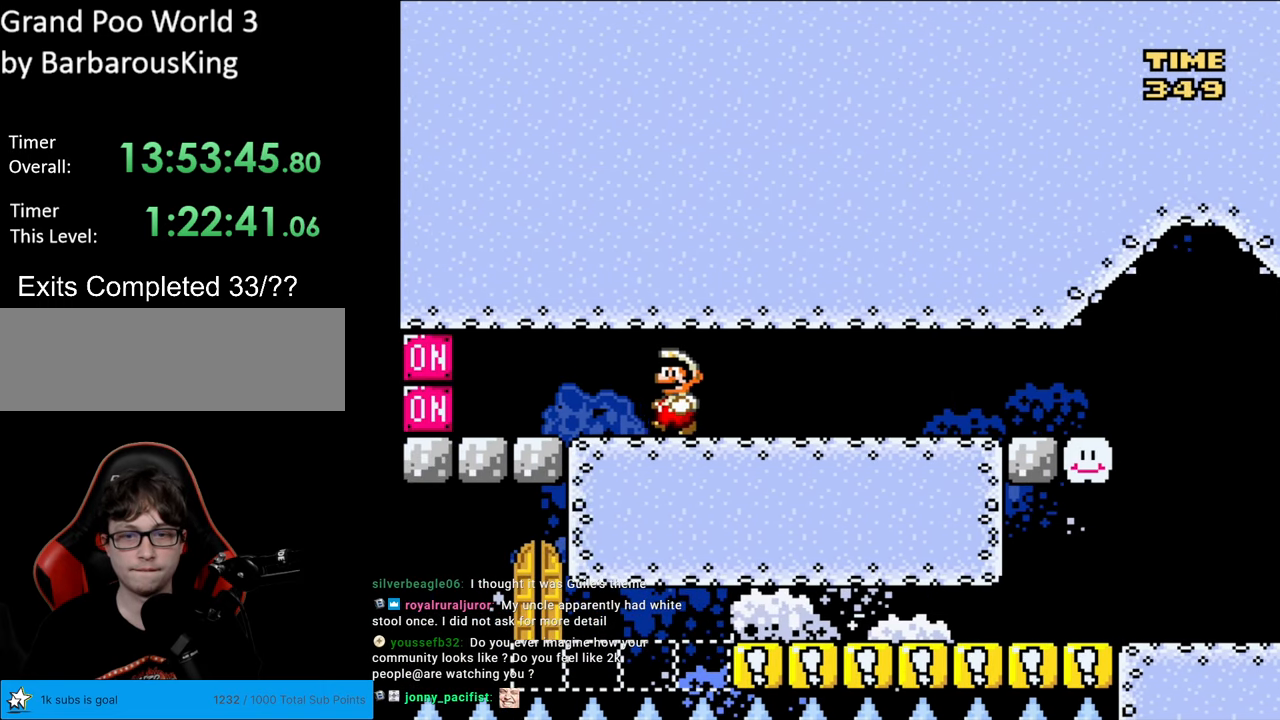
{"buttons": ["Y"], "events": [[283, "DPAD_LEFT", "up"]]}
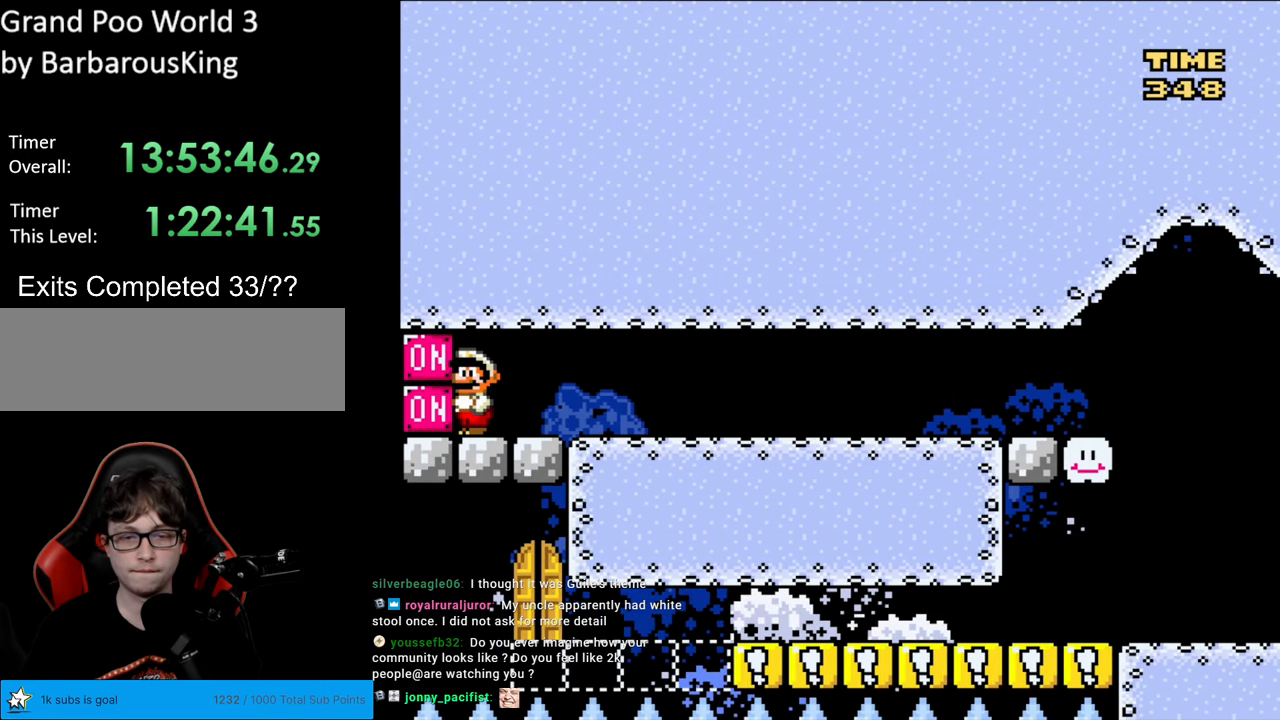
{"buttons": [], "events": [[183, "Y", "up"]]}
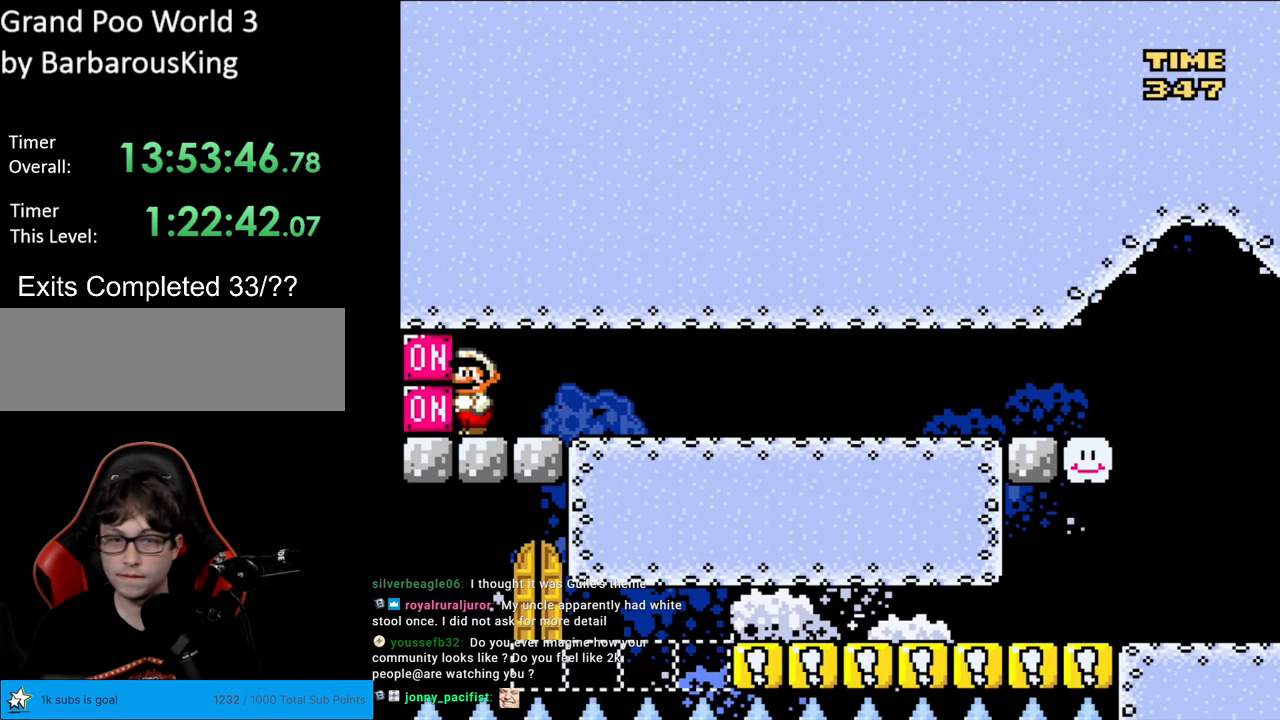
{"buttons": [], "events": []}
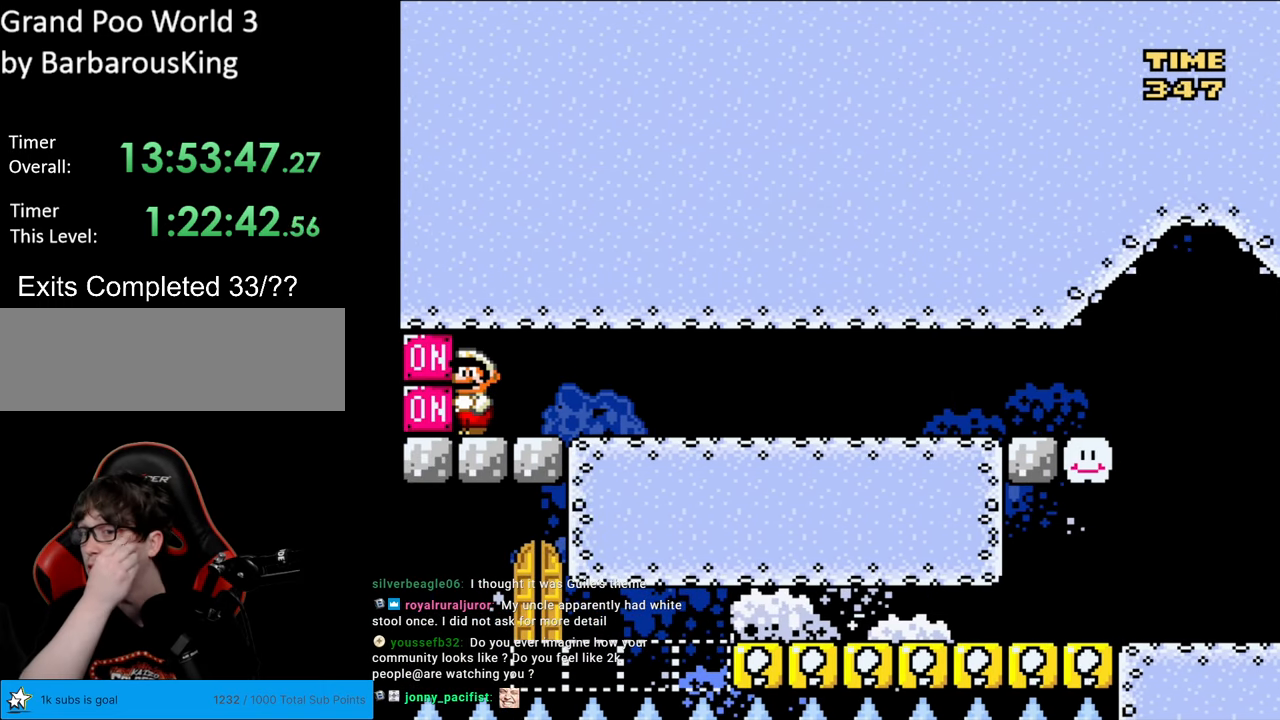
{"buttons": [], "events": []}
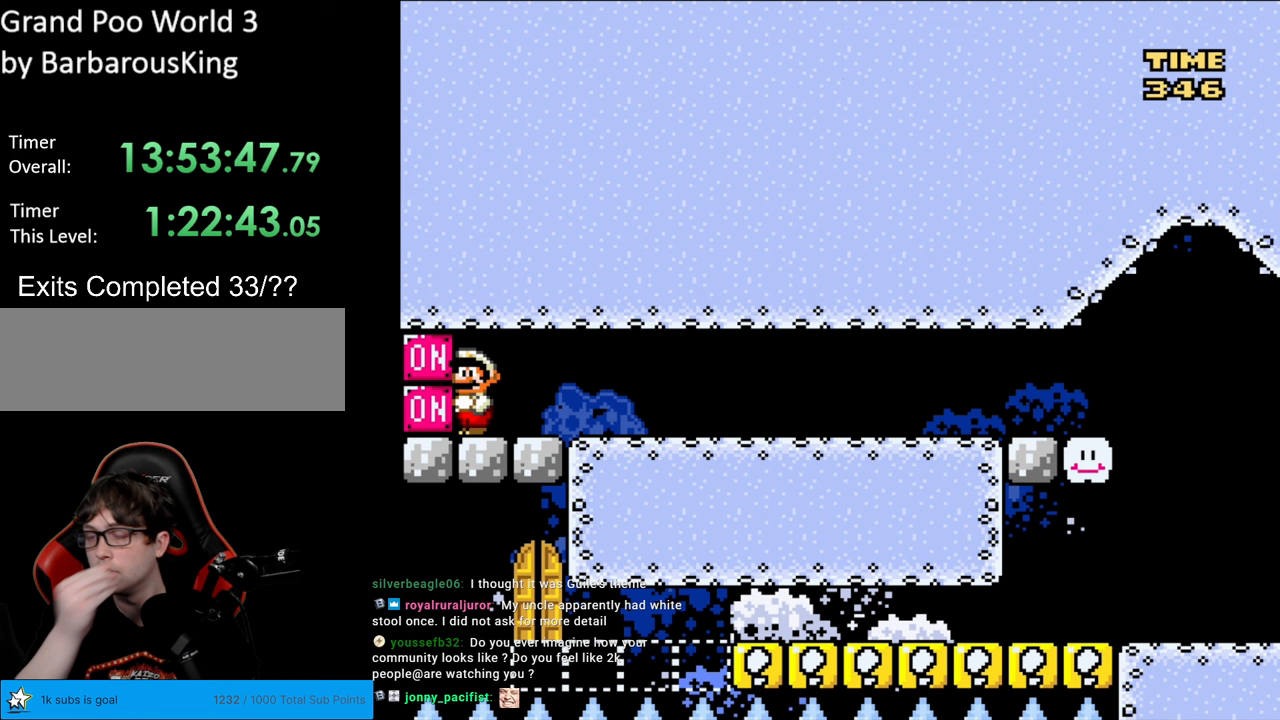
{"buttons": [], "events": []}
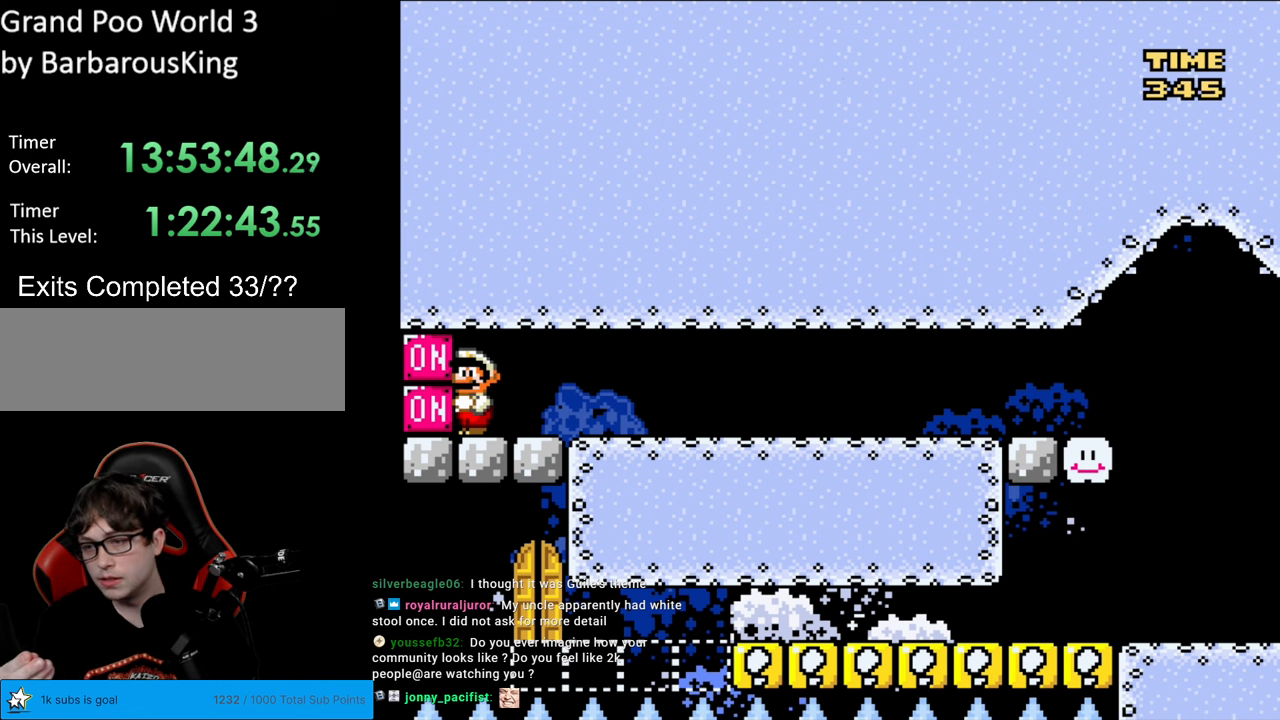
{"buttons": [], "events": []}
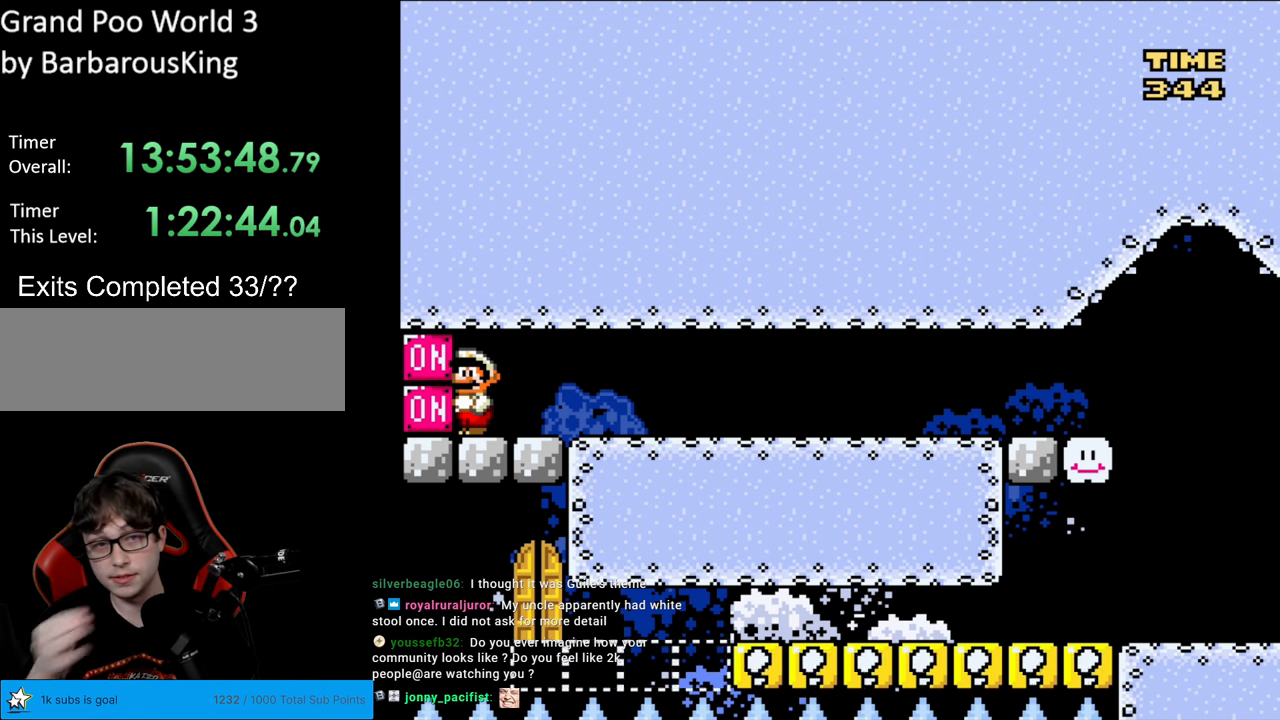
{"buttons": [], "events": []}
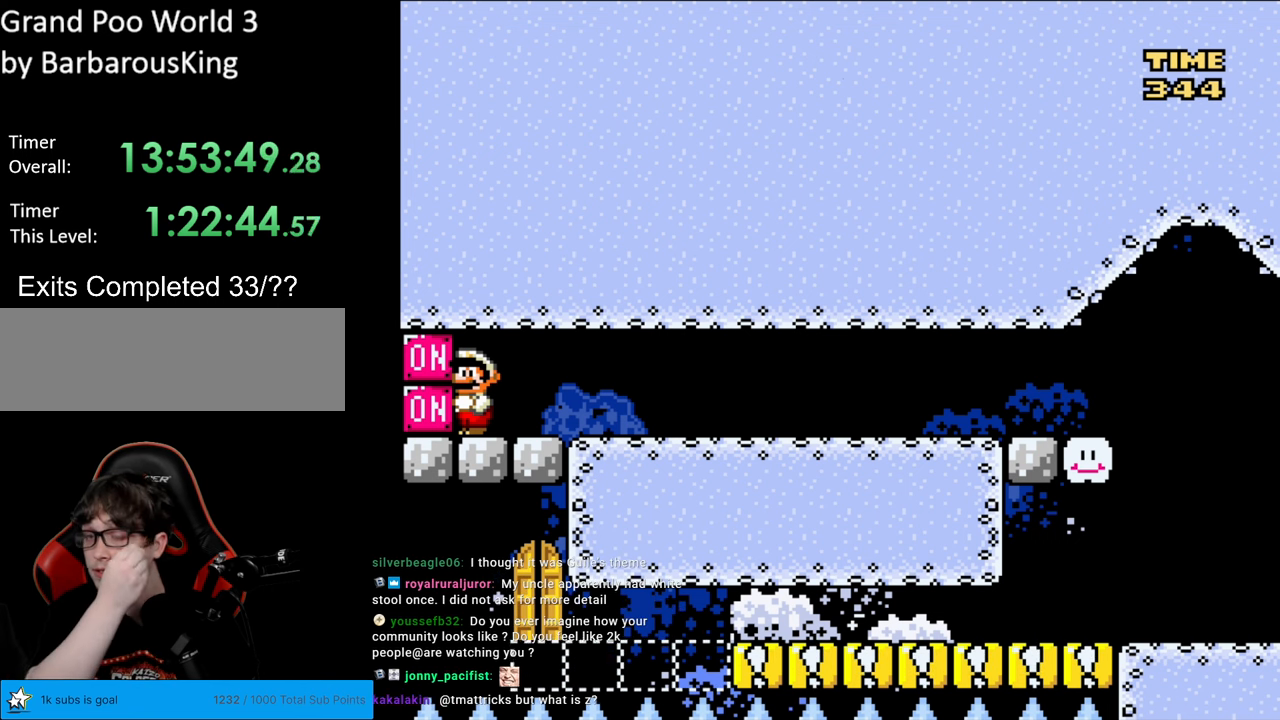
{"buttons": [], "events": []}
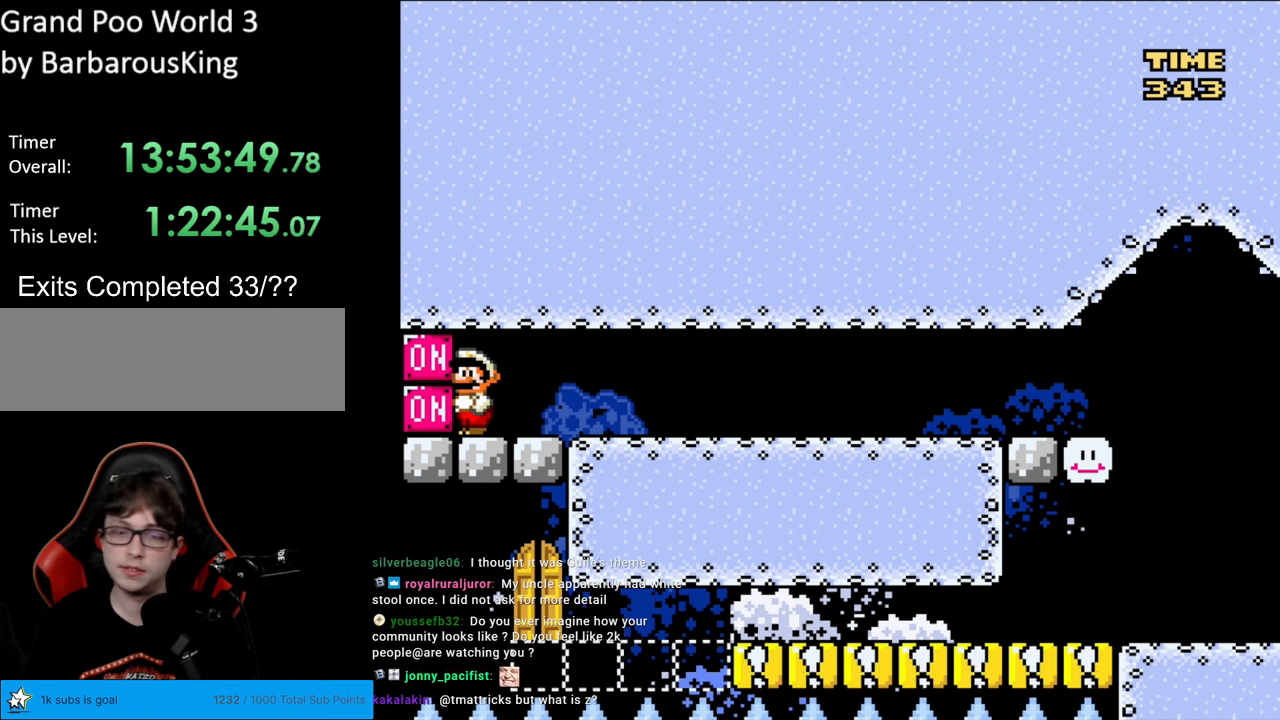
{"buttons": ["Y"], "events": [[467, "Y", "down"]]}
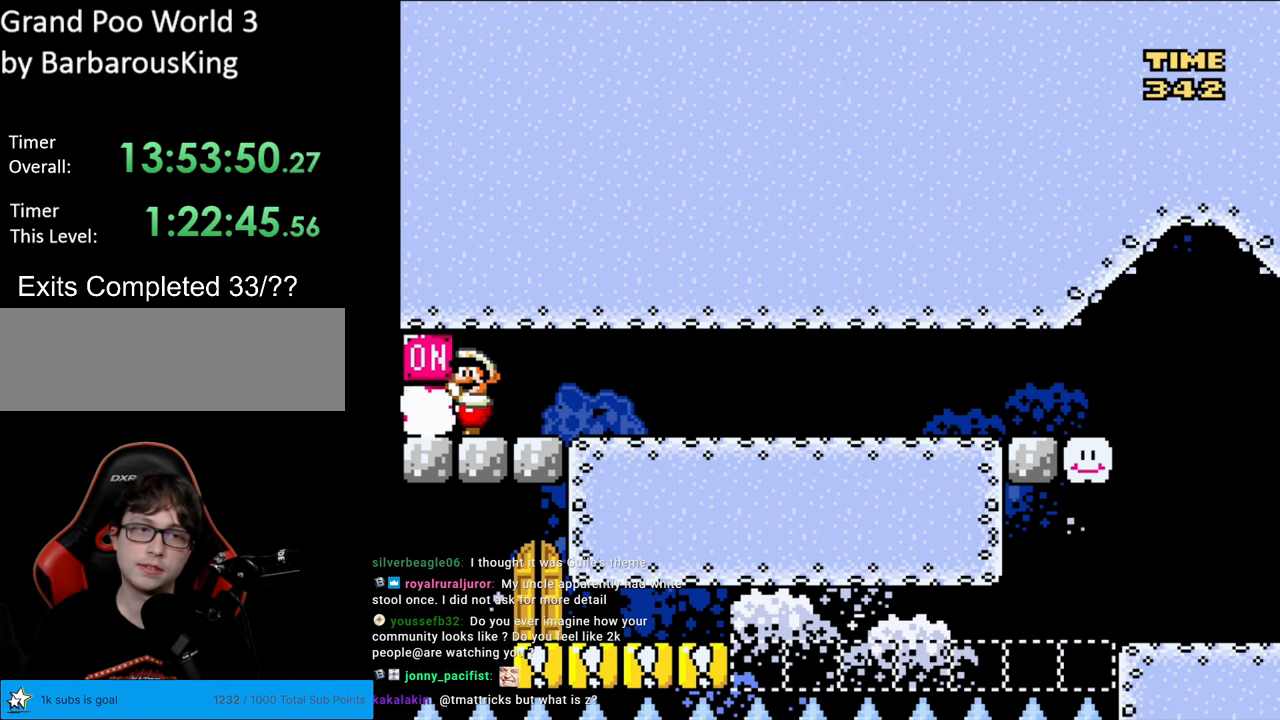
{"buttons": ["Y"], "events": []}
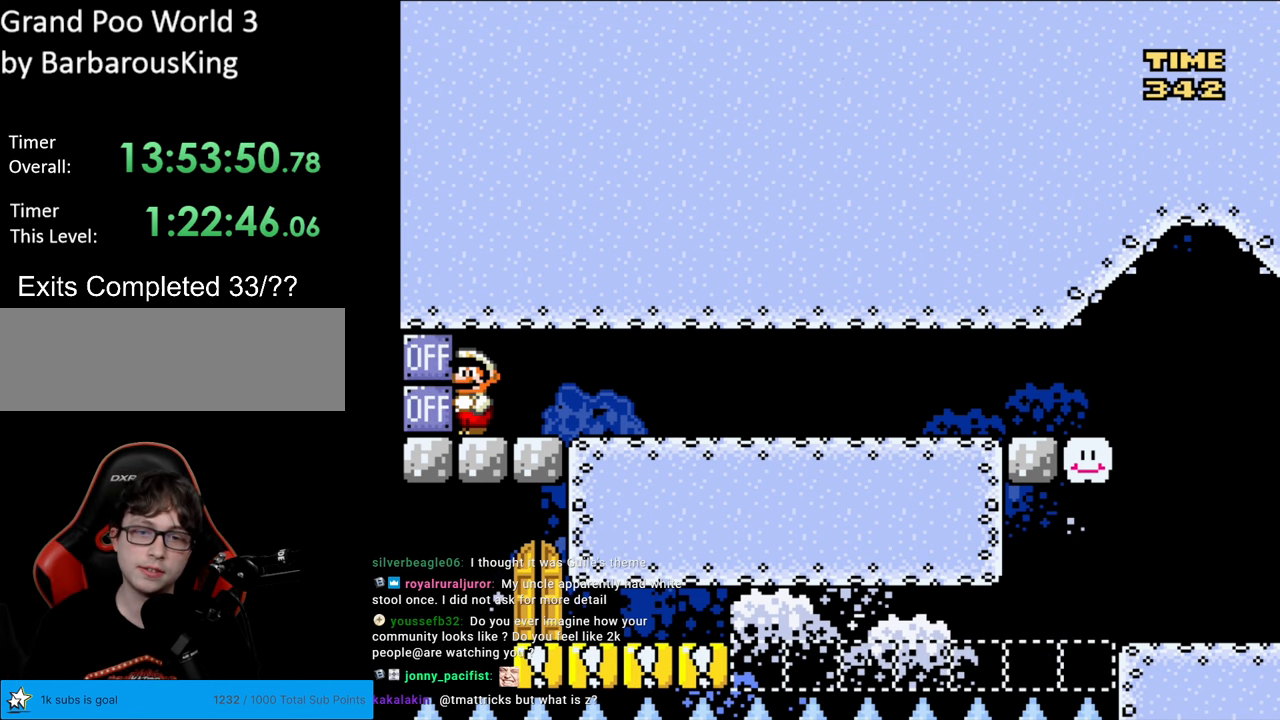
{"buttons": ["Y"], "events": []}
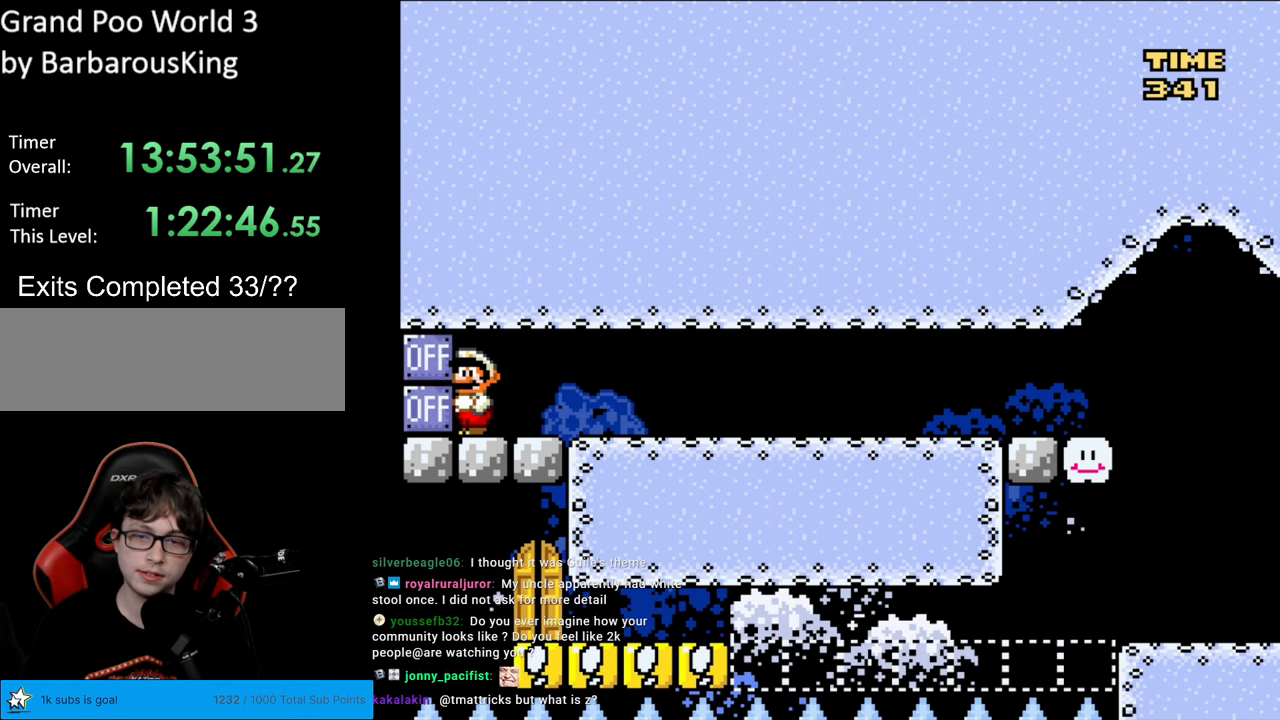
{"buttons": ["Y"], "events": []}
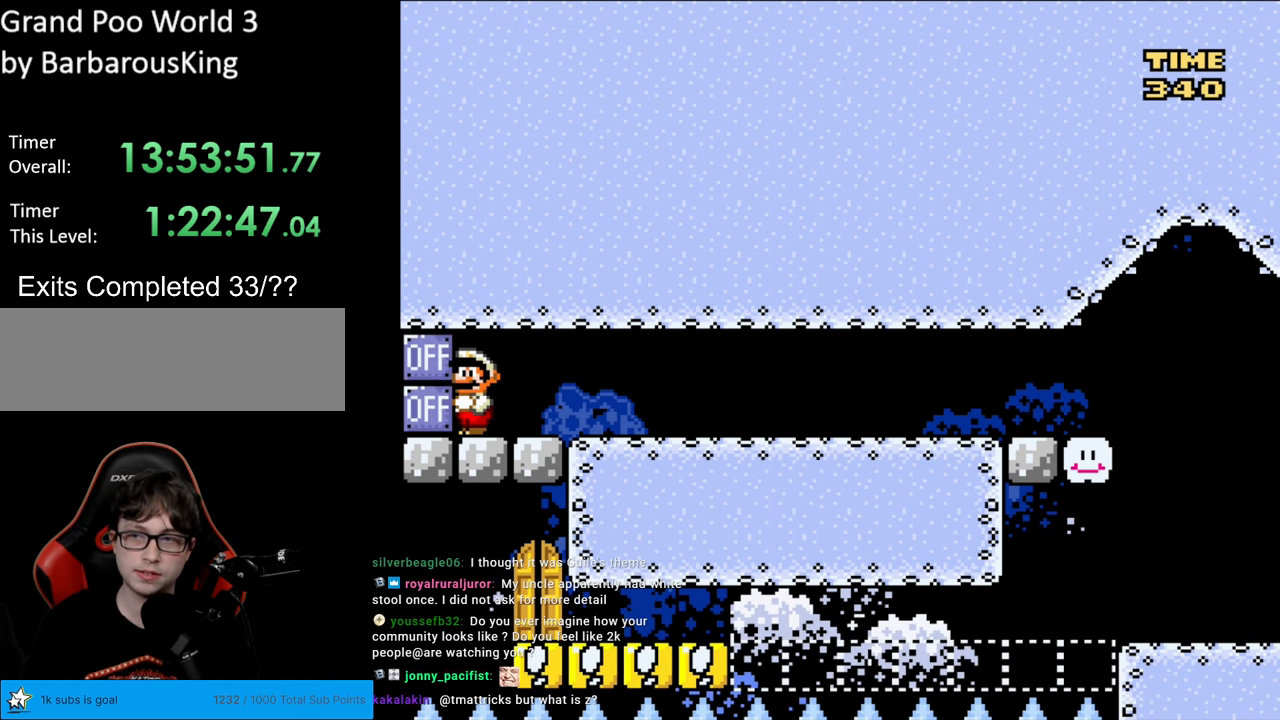
{"buttons": ["Y"], "events": []}
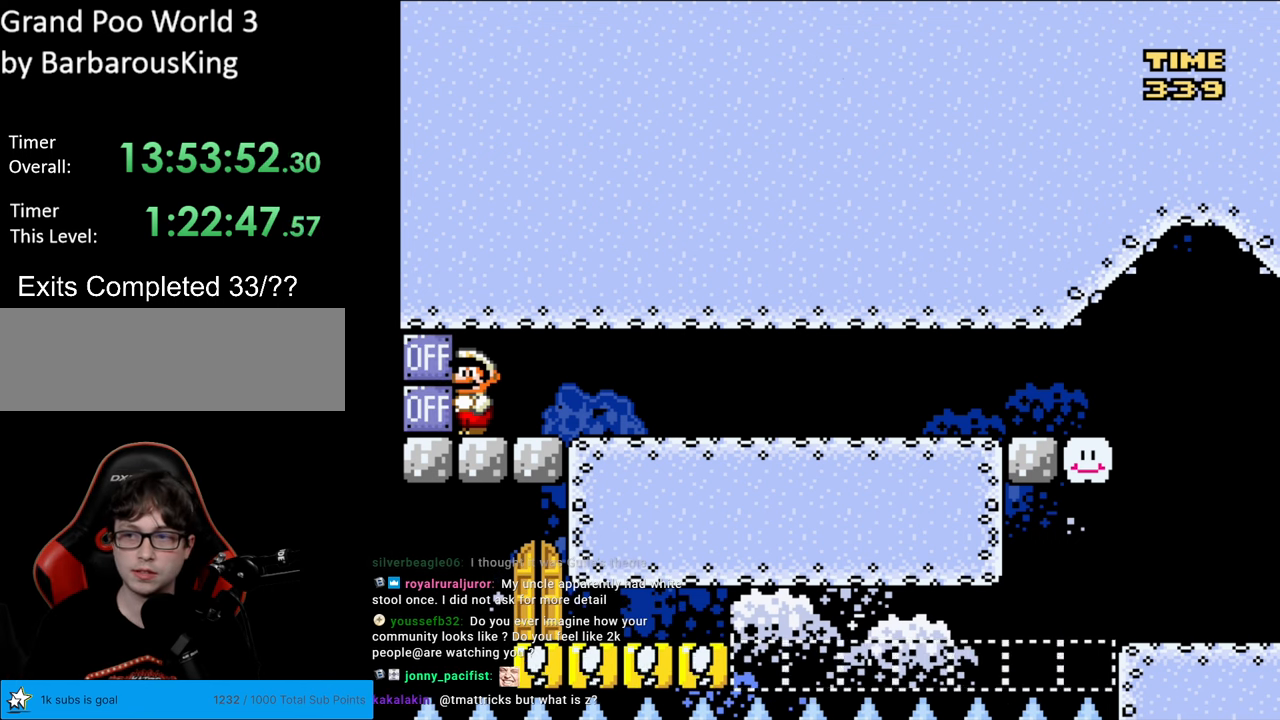
{"buttons": ["Y"], "events": []}